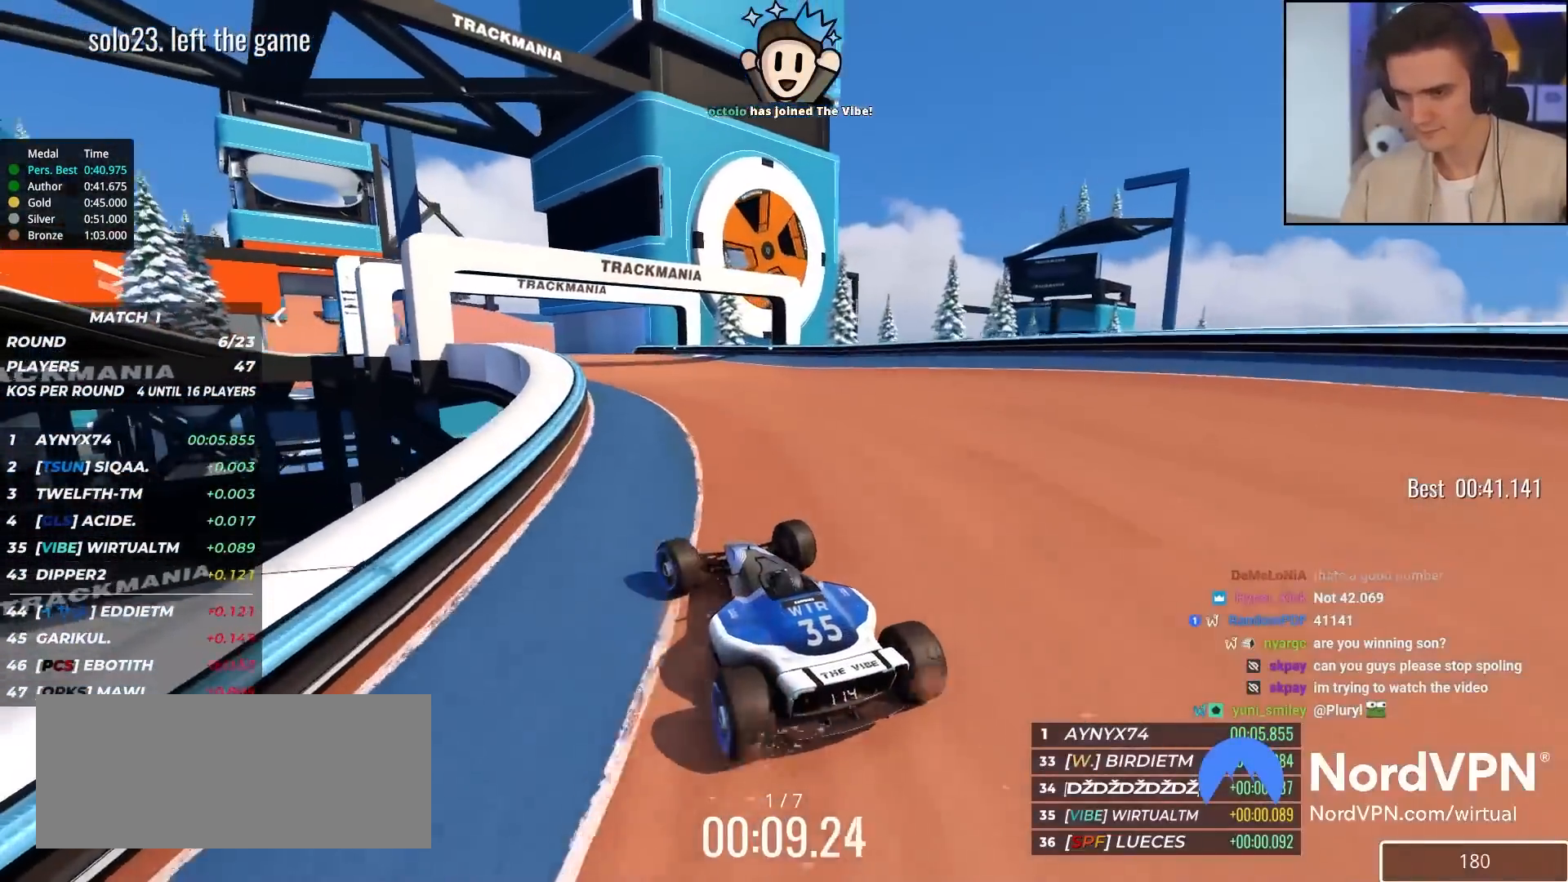
Gameplay with keyboard; each line is a JSON object with the keys held at the frame after it. "events" lists presses ("down") and releases ("up") of "brake", "down", "left", "right" and "up" between this image and that frame as [ms after this image, input, new state], when the widget could be followed in between. No other keys are recorded. Mouse input is not recorded. Key names are as the overlay labels them; some are game actions (e.g. jump) rather than physical keys.
{"keys": ["up"], "events": [[100, "left", "down"], [200, "left", "up"], [333, "left", "down"], [483, "left", "up"]]}
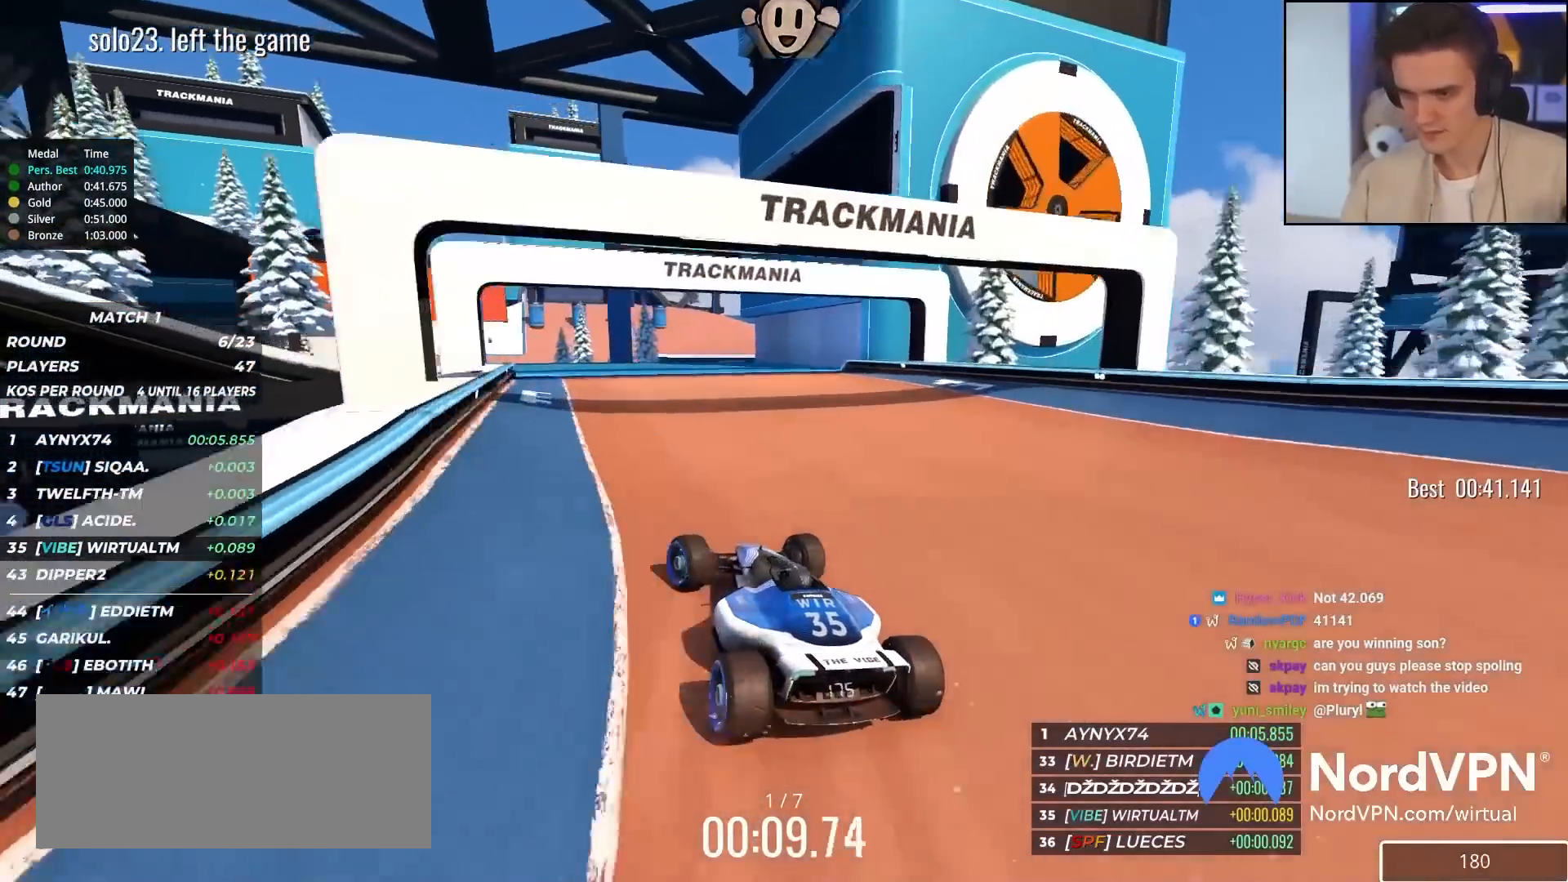
{"keys": ["up"], "events": [[117, "left", "down"], [217, "left", "up"]]}
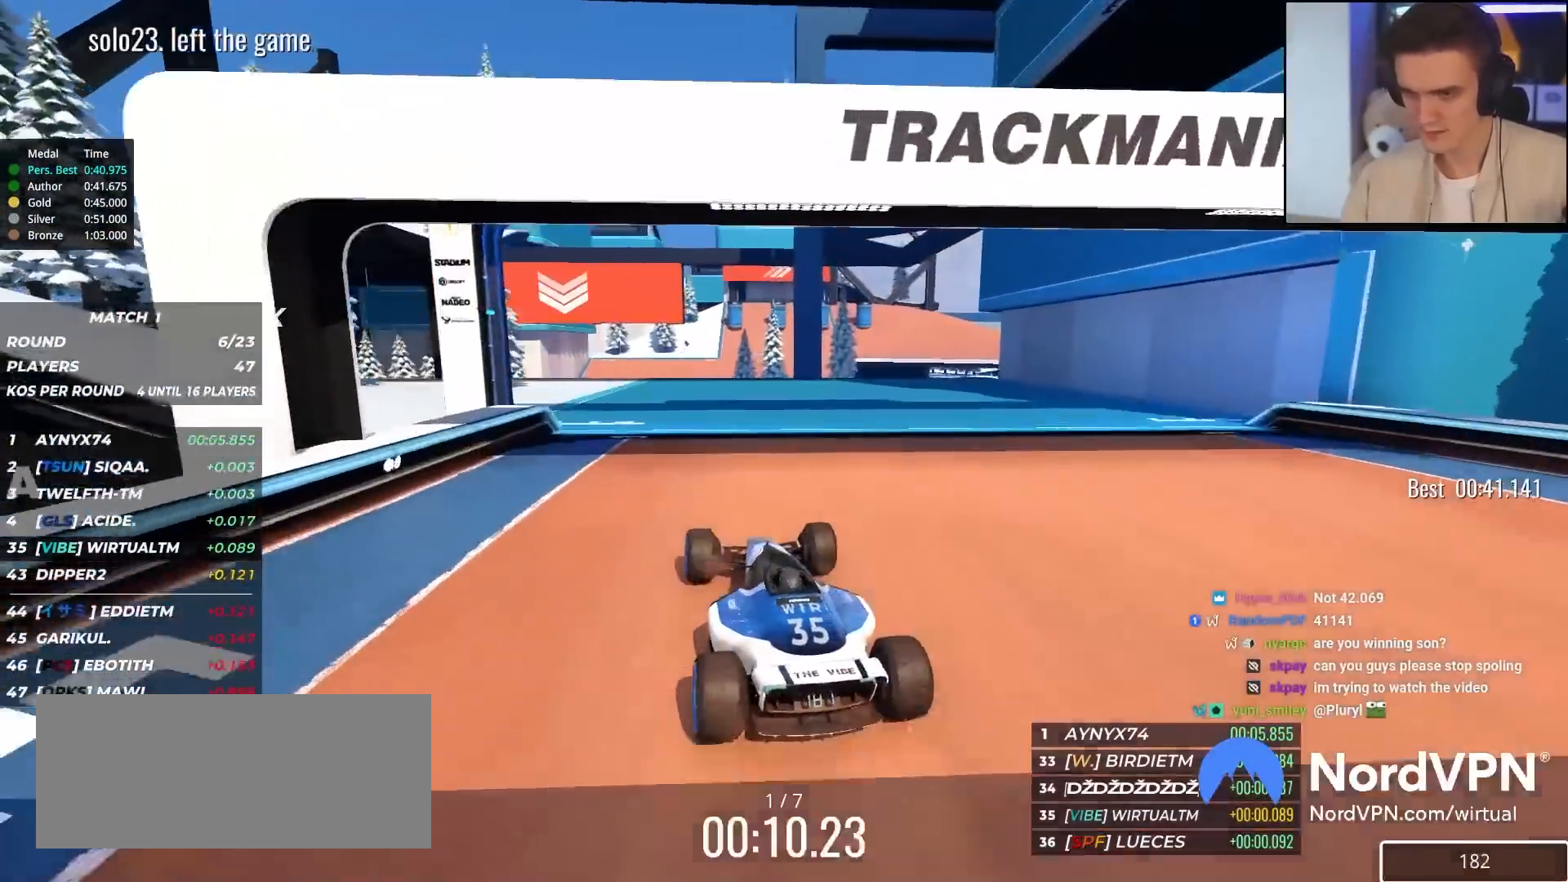
{"keys": ["up"], "events": [[183, "left", "down"], [317, "left", "up"]]}
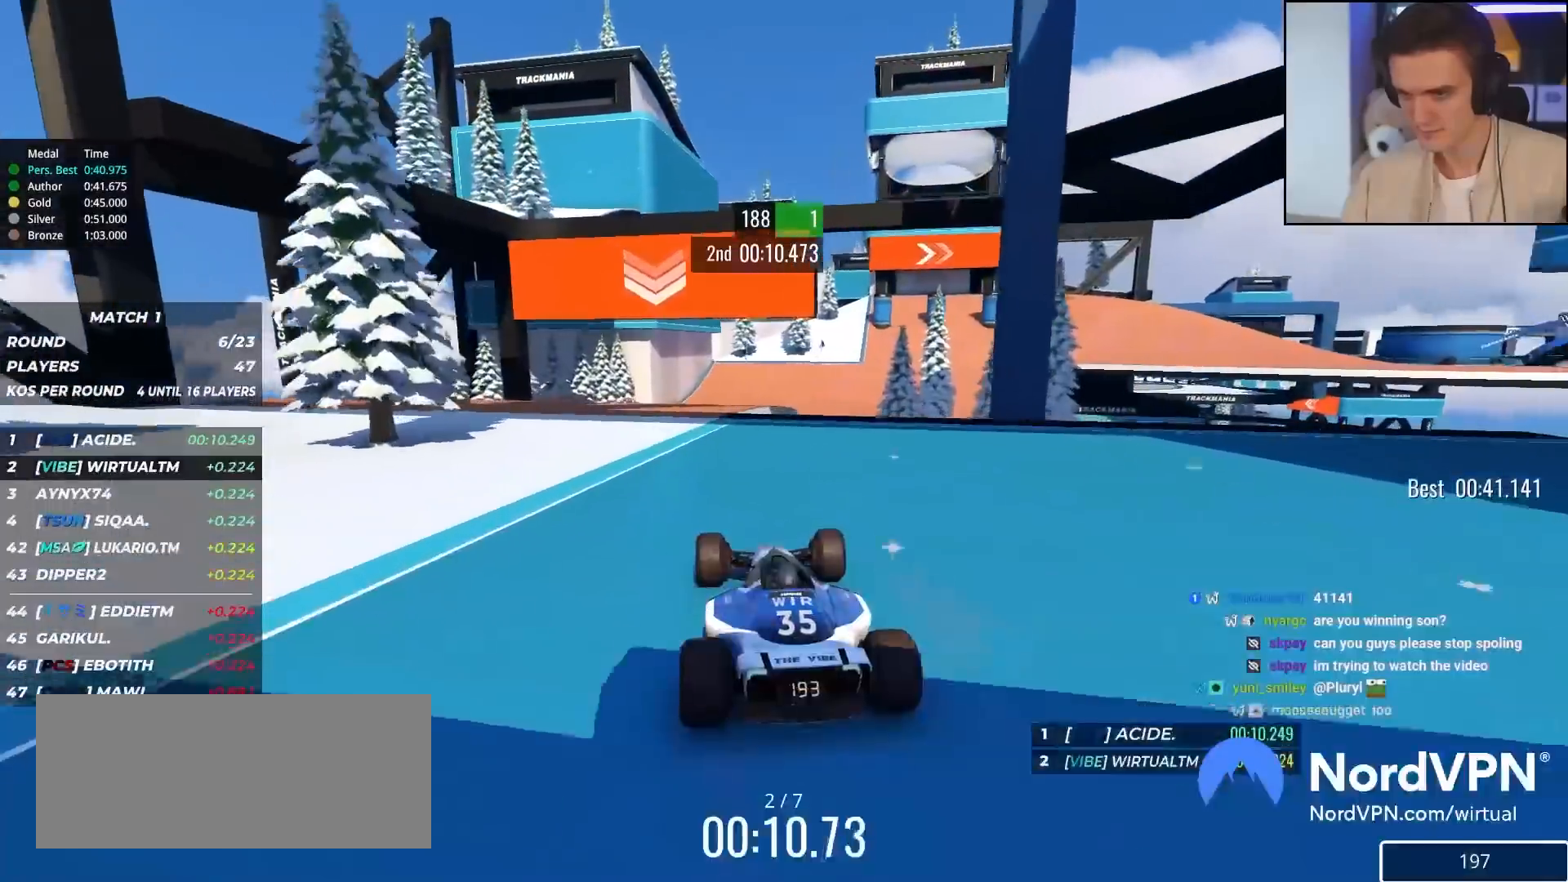
{"keys": ["left", "up"], "events": [[17, "right", "down"], [150, "right", "up"], [250, "right", "down"], [333, "right", "up"], [483, "left", "down"]]}
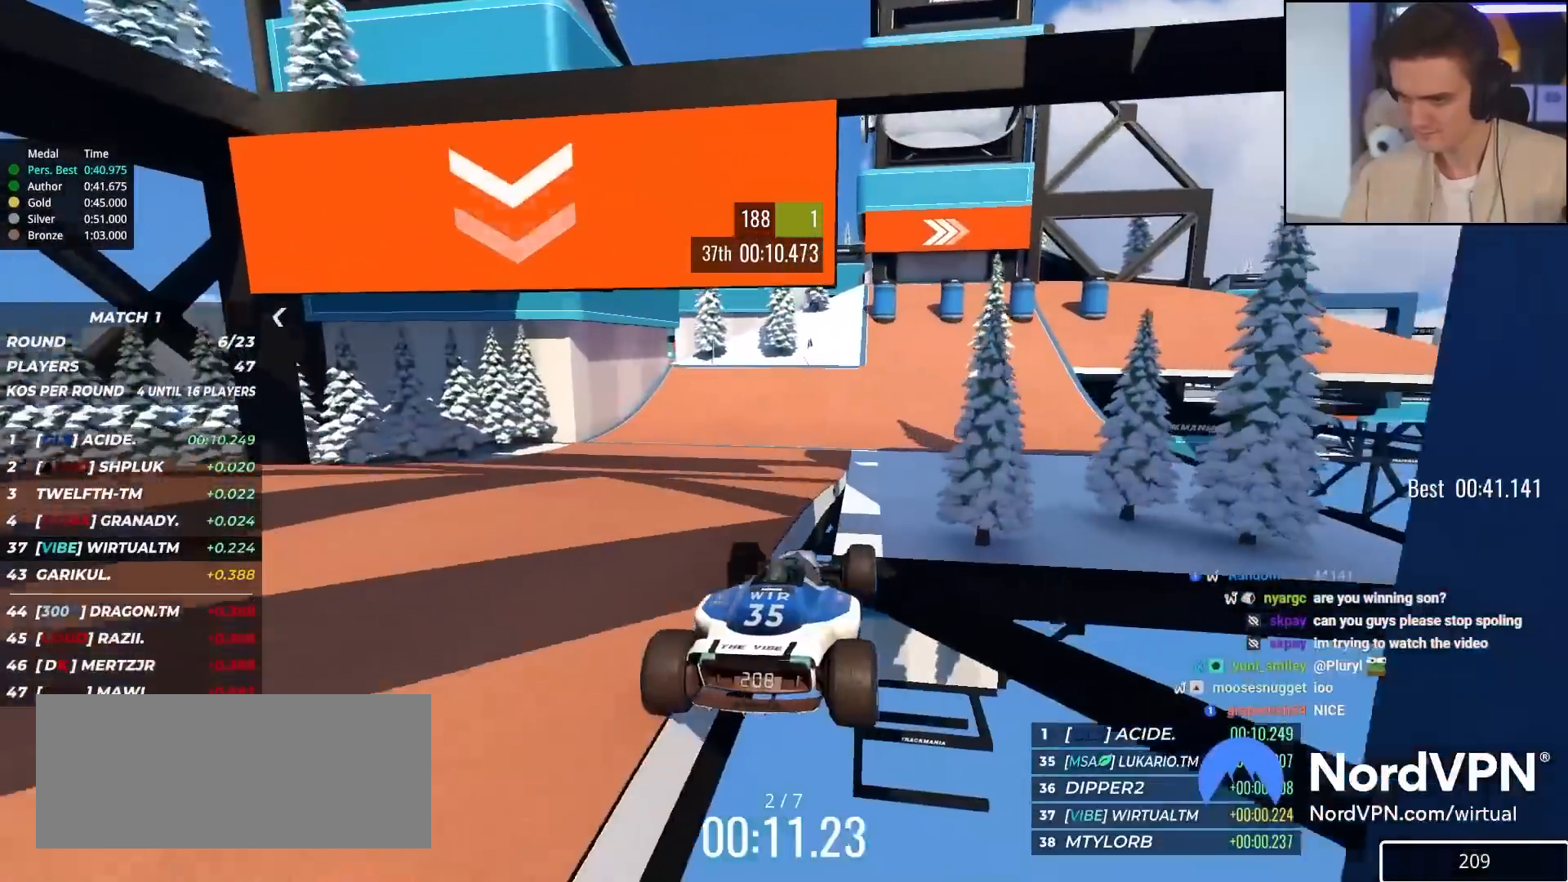
{"keys": ["up"], "events": [[450, "left", "up"]]}
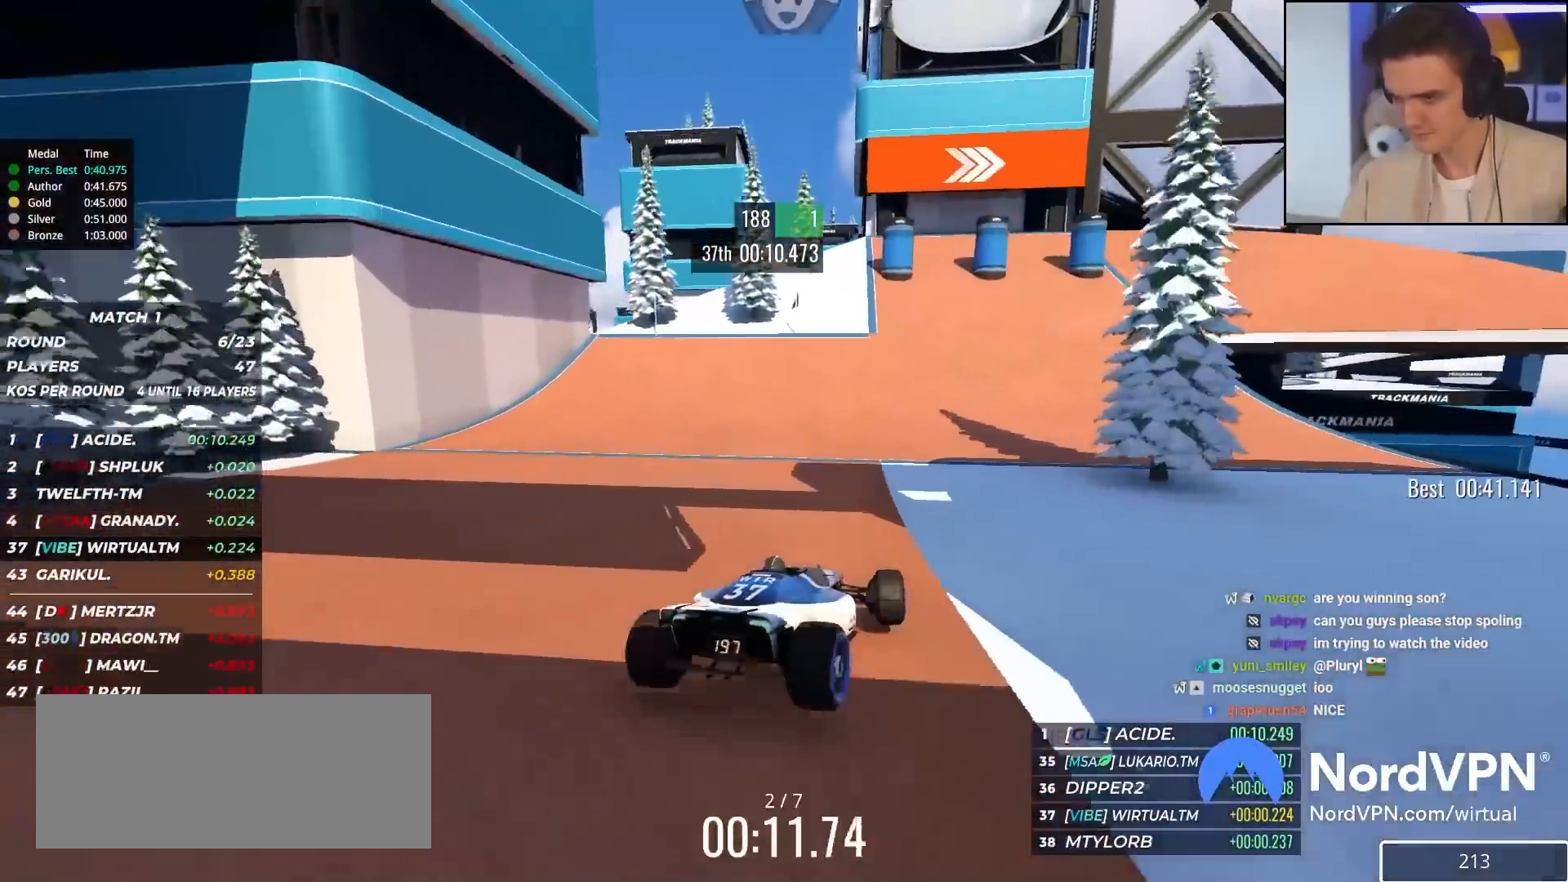
{"keys": ["right", "up"], "events": [[133, "right", "down"]]}
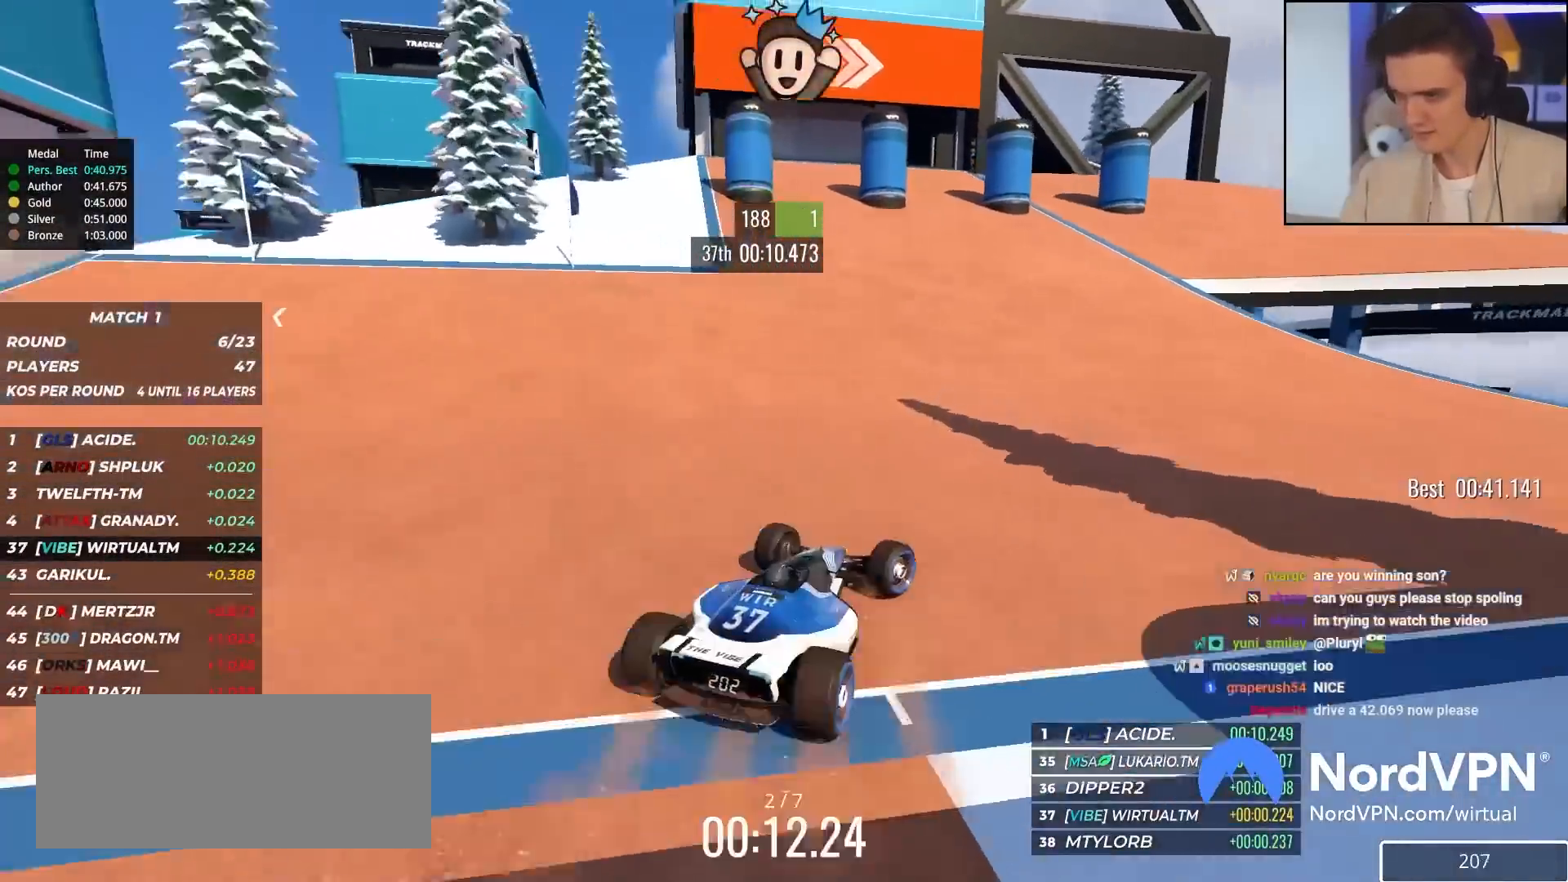
{"keys": ["right", "up"], "events": []}
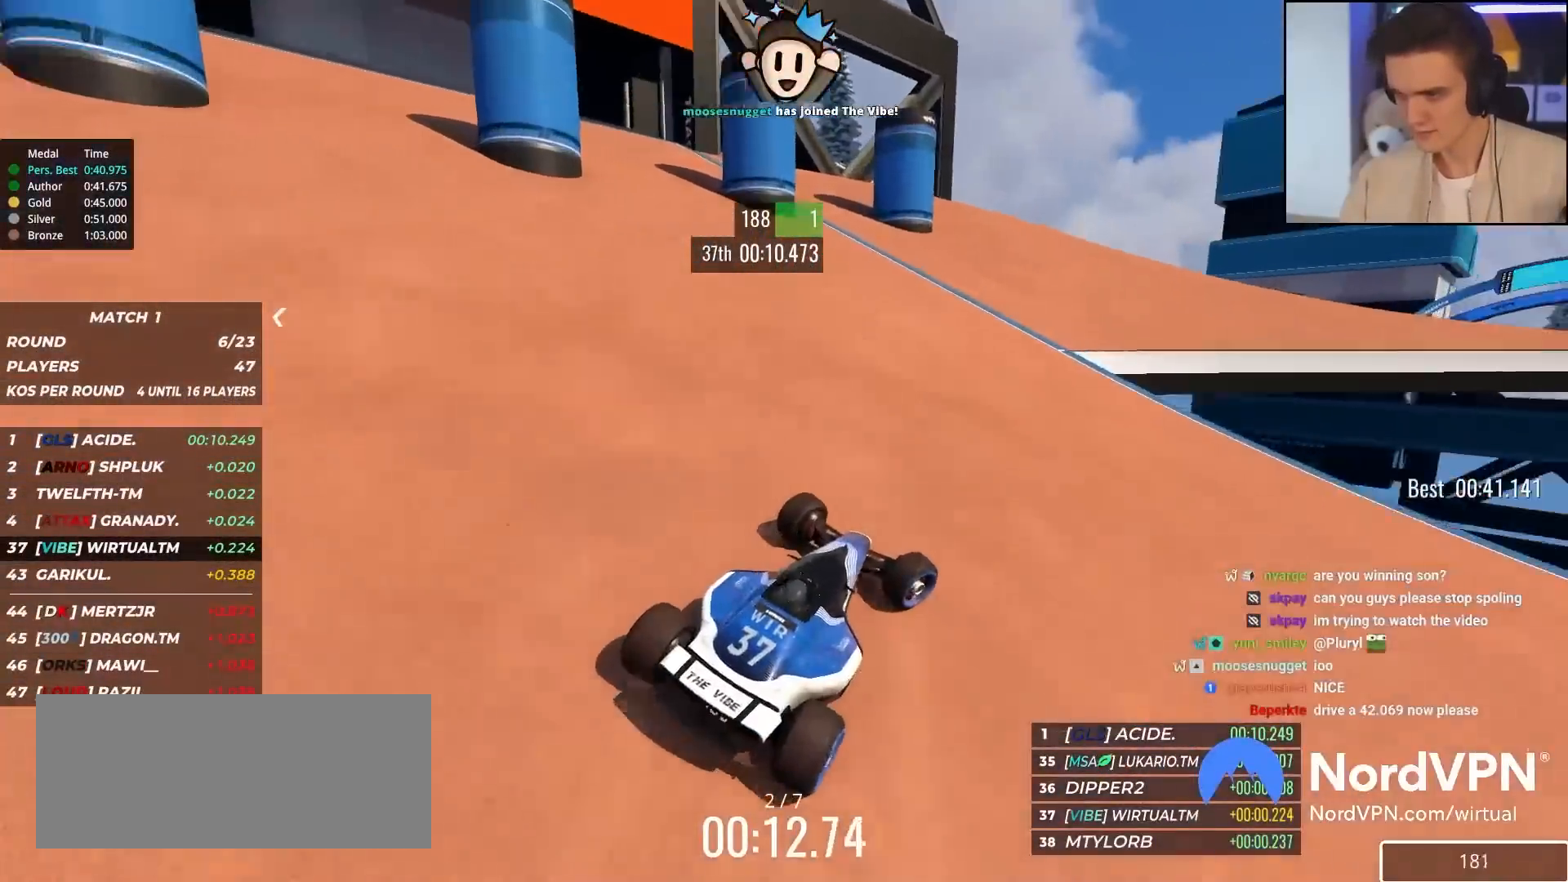
{"keys": ["up"], "events": [[17, "right", "up"], [167, "right", "down"], [400, "right", "up"]]}
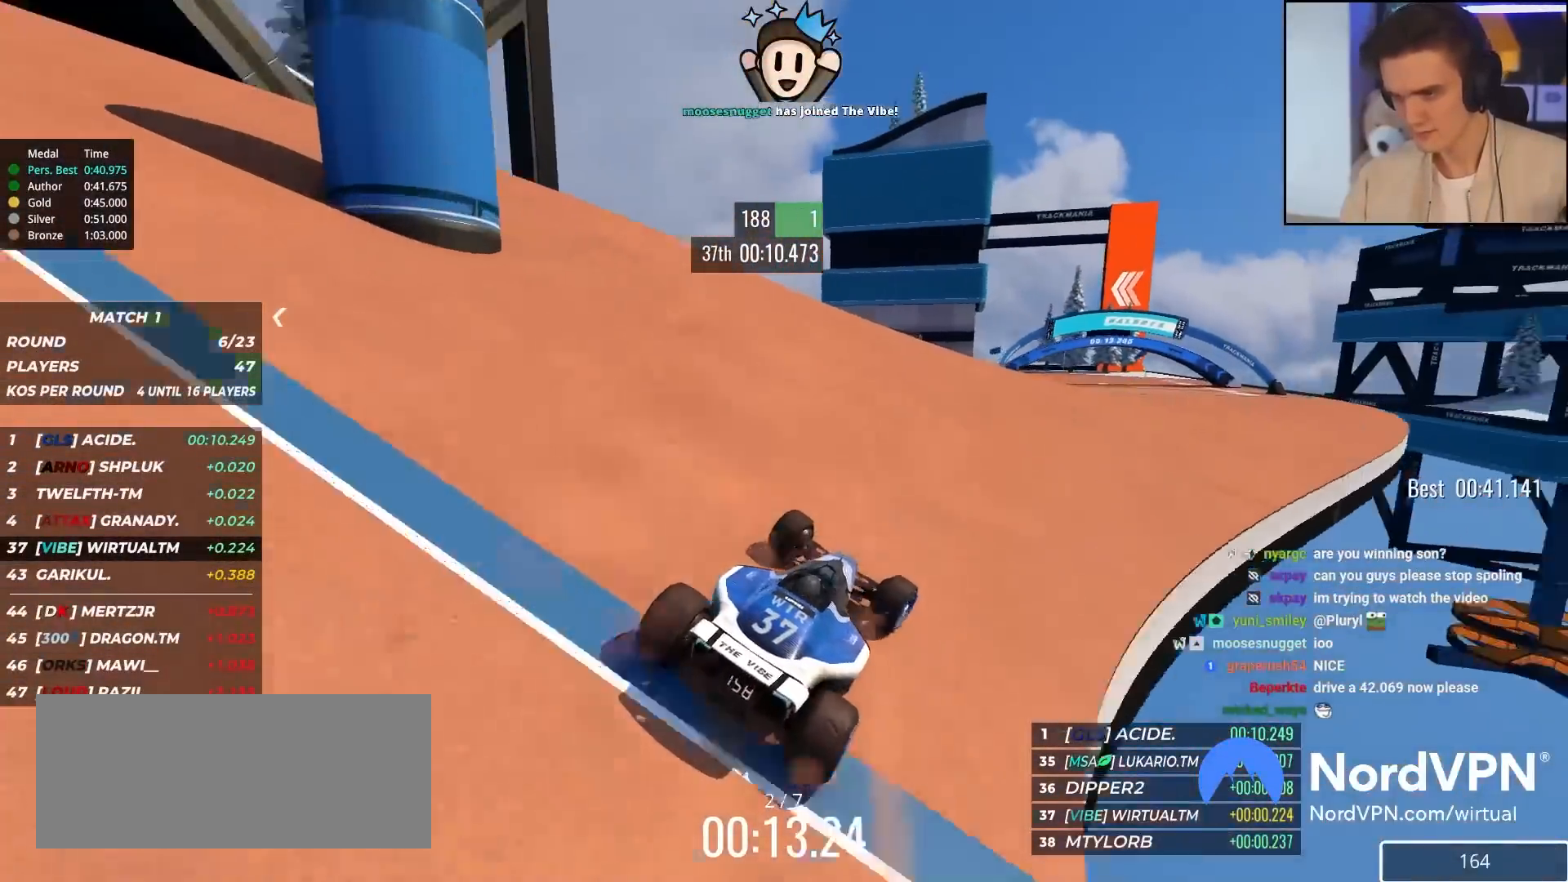
{"keys": ["up"], "events": [[83, "right", "down"], [183, "right", "up"], [317, "right", "down"], [467, "right", "up"]]}
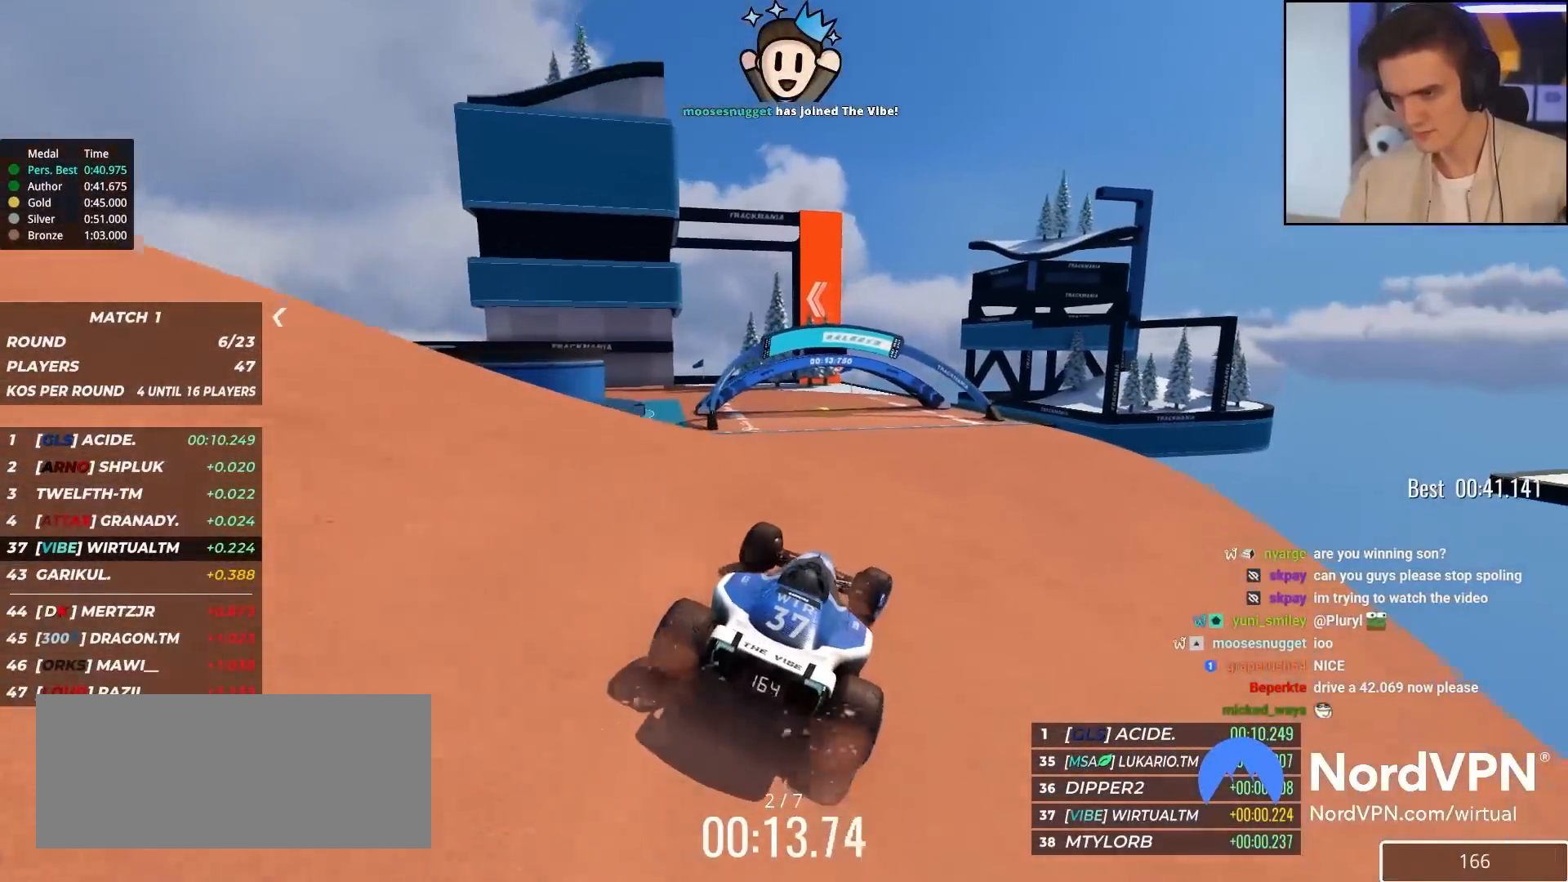
{"keys": ["left", "up"], "events": [[17, "left", "down"]]}
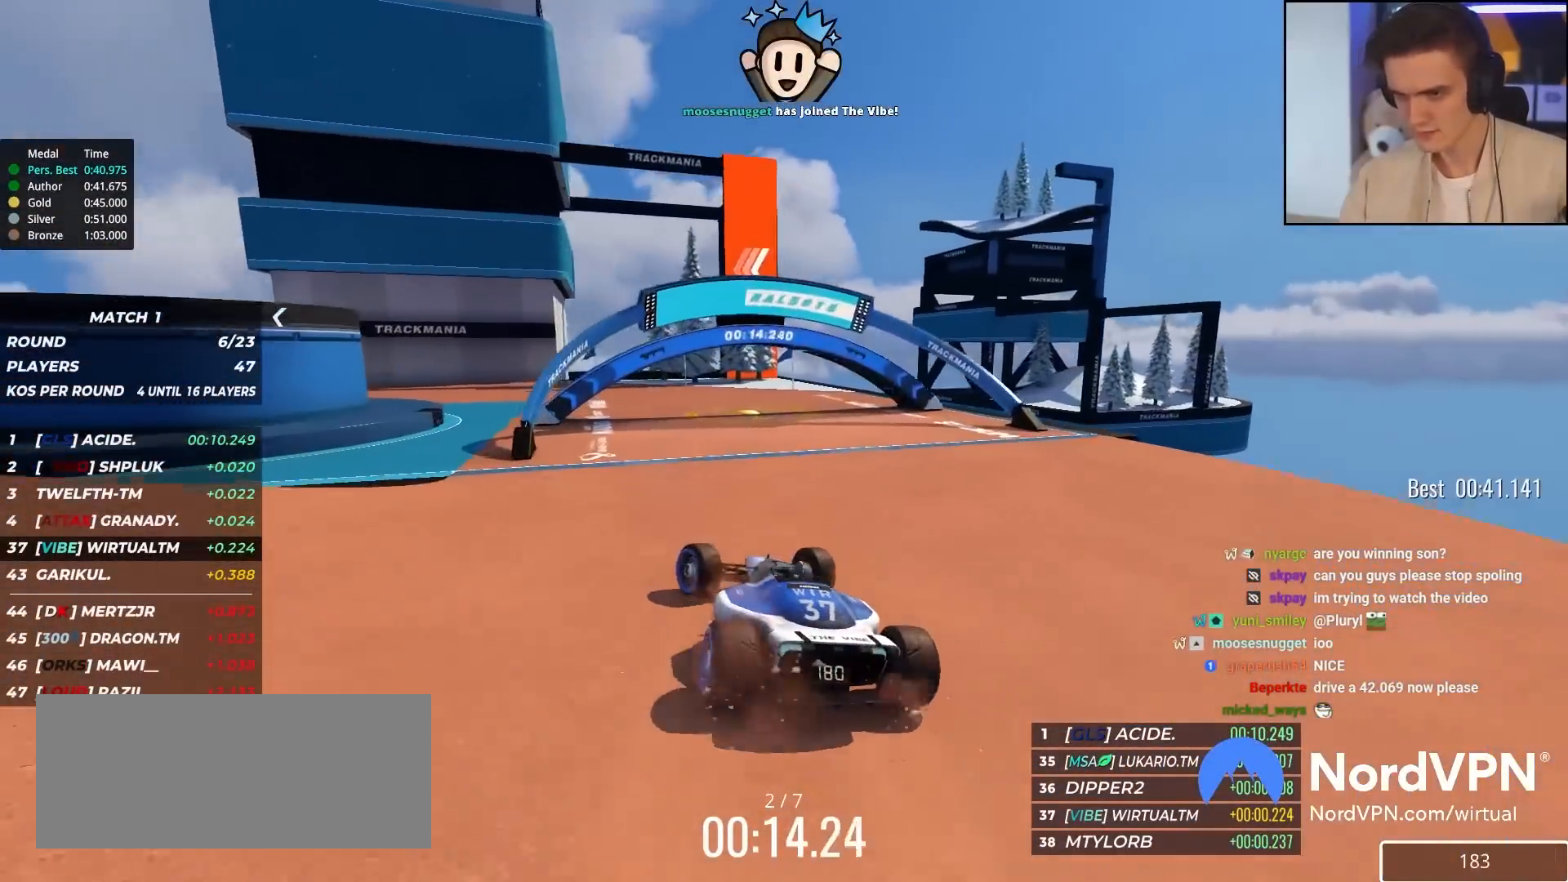
{"keys": ["left", "up"], "events": [[33, "left", "up"], [117, "left", "down"], [267, "left", "up"], [350, "left", "down"]]}
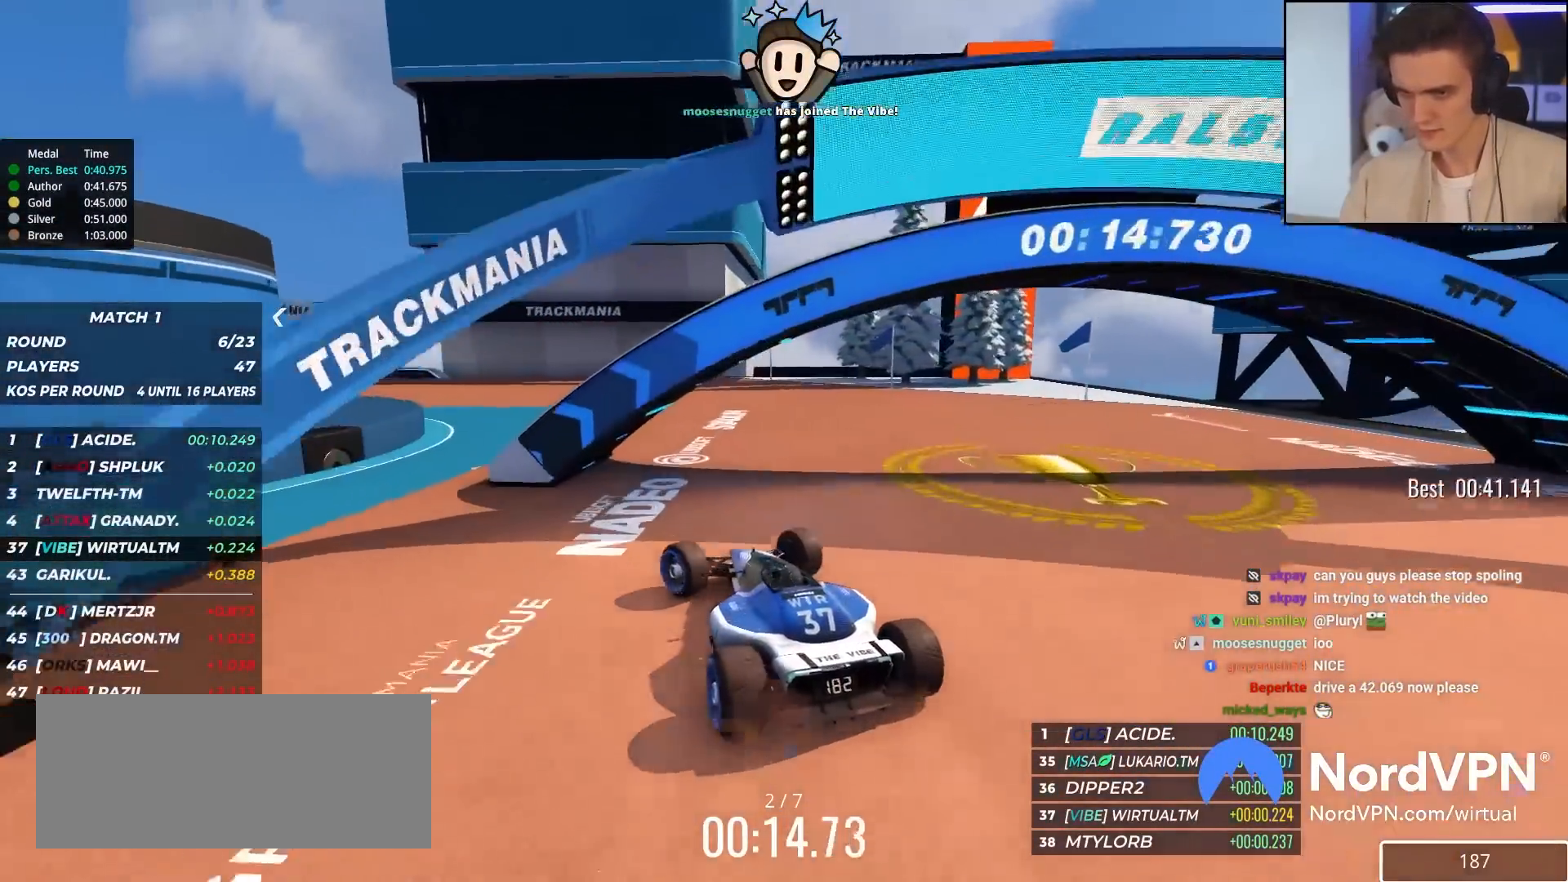
{"keys": ["up"], "events": [[183, "left", "up"], [267, "left", "down"], [467, "left", "up"]]}
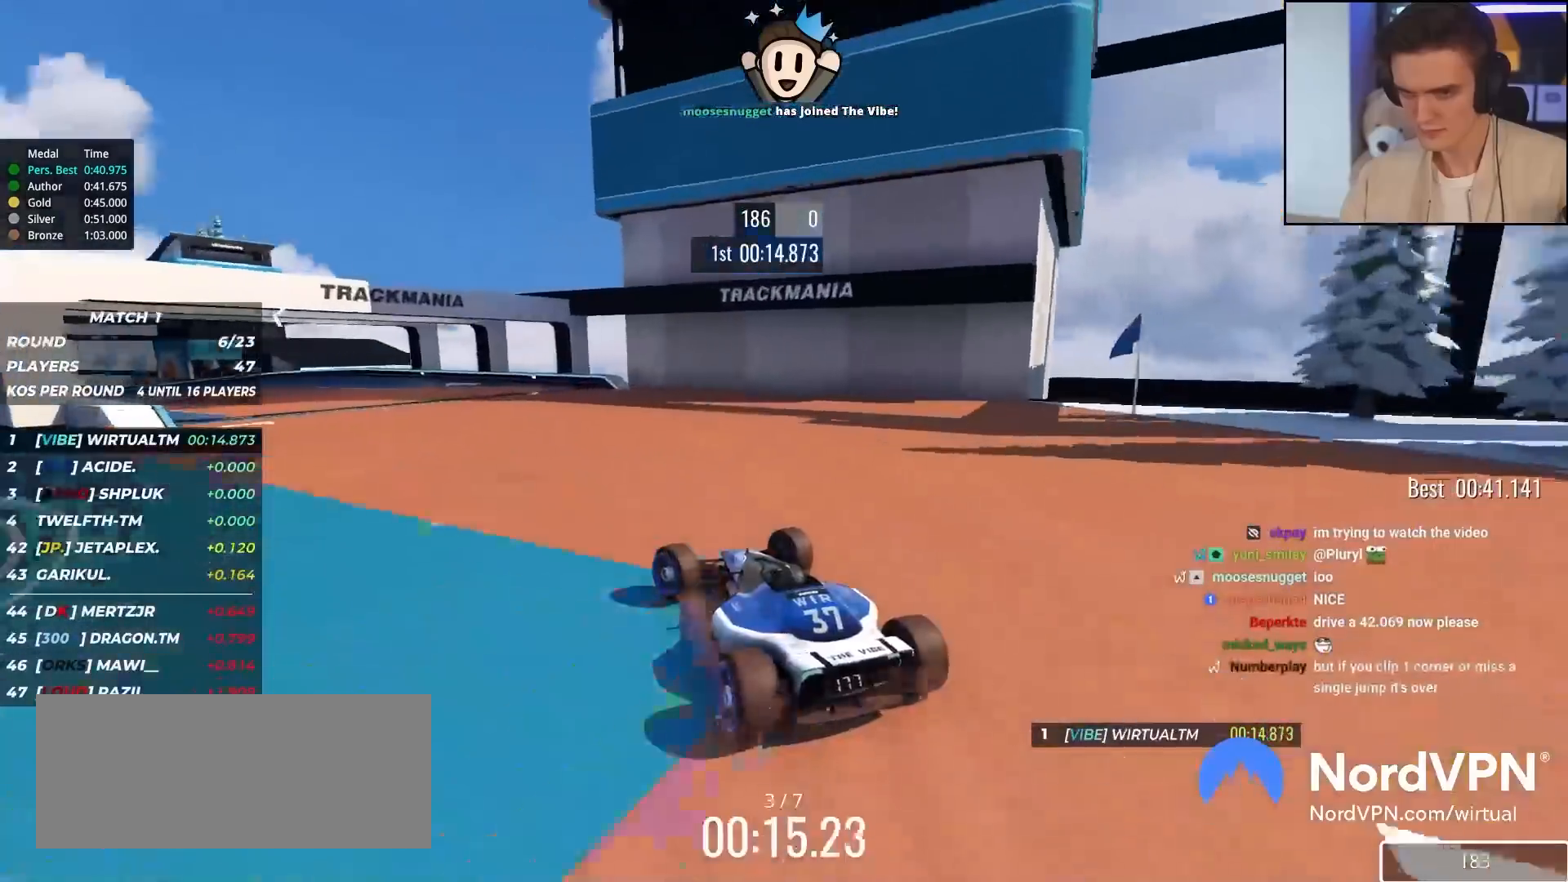
{"keys": ["up"], "events": [[50, "left", "down"], [250, "left", "up"], [300, "left", "down"], [483, "left", "up"]]}
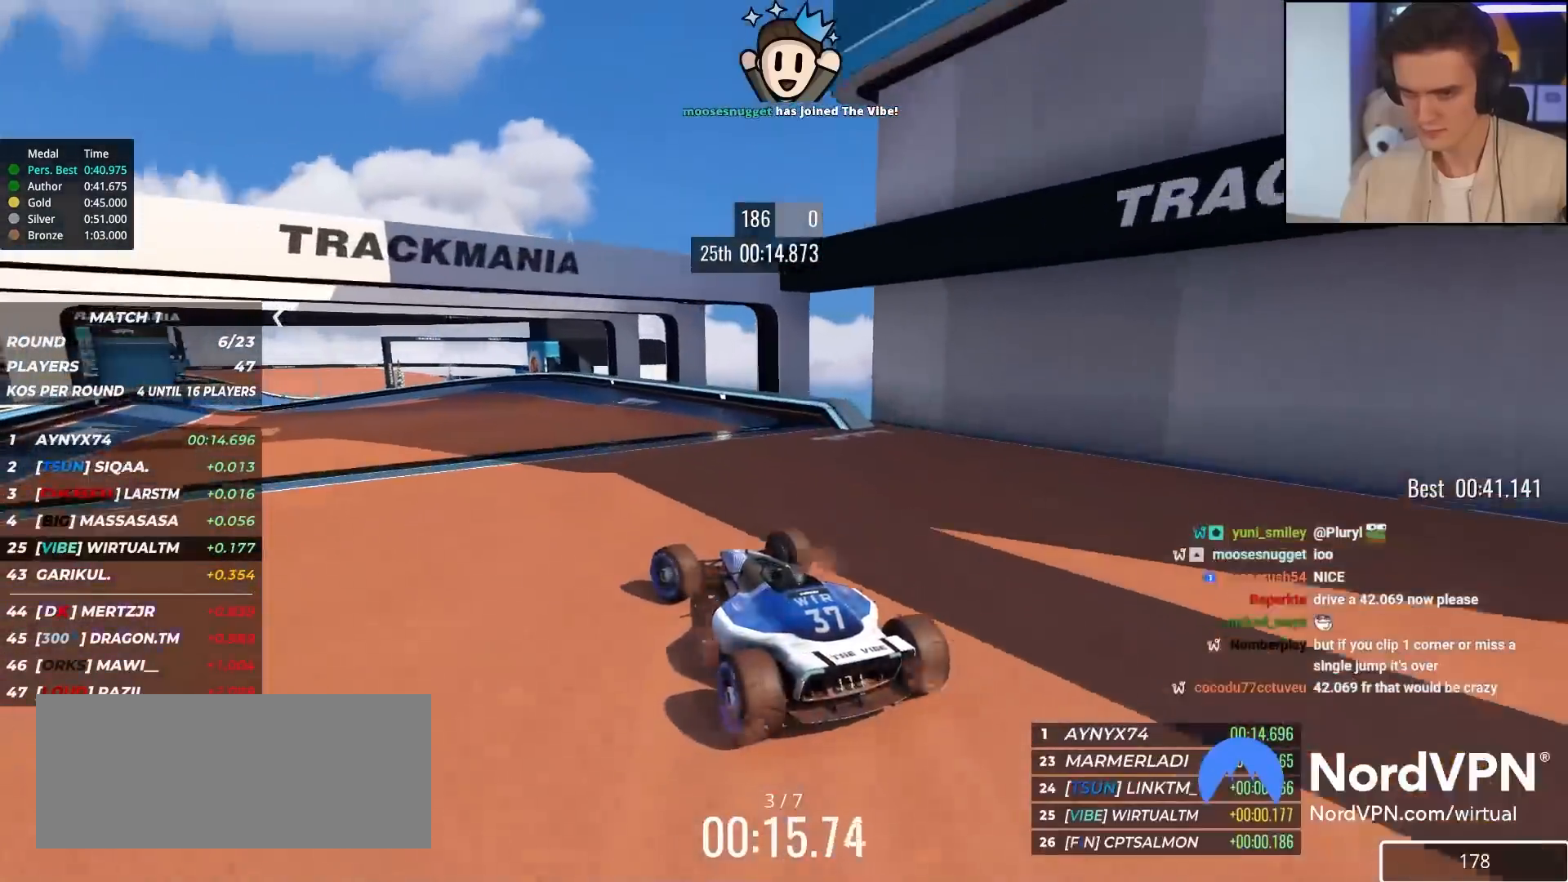
{"keys": ["up"], "events": [[67, "left", "down"], [167, "left", "up"], [267, "left", "down"], [450, "left", "up"]]}
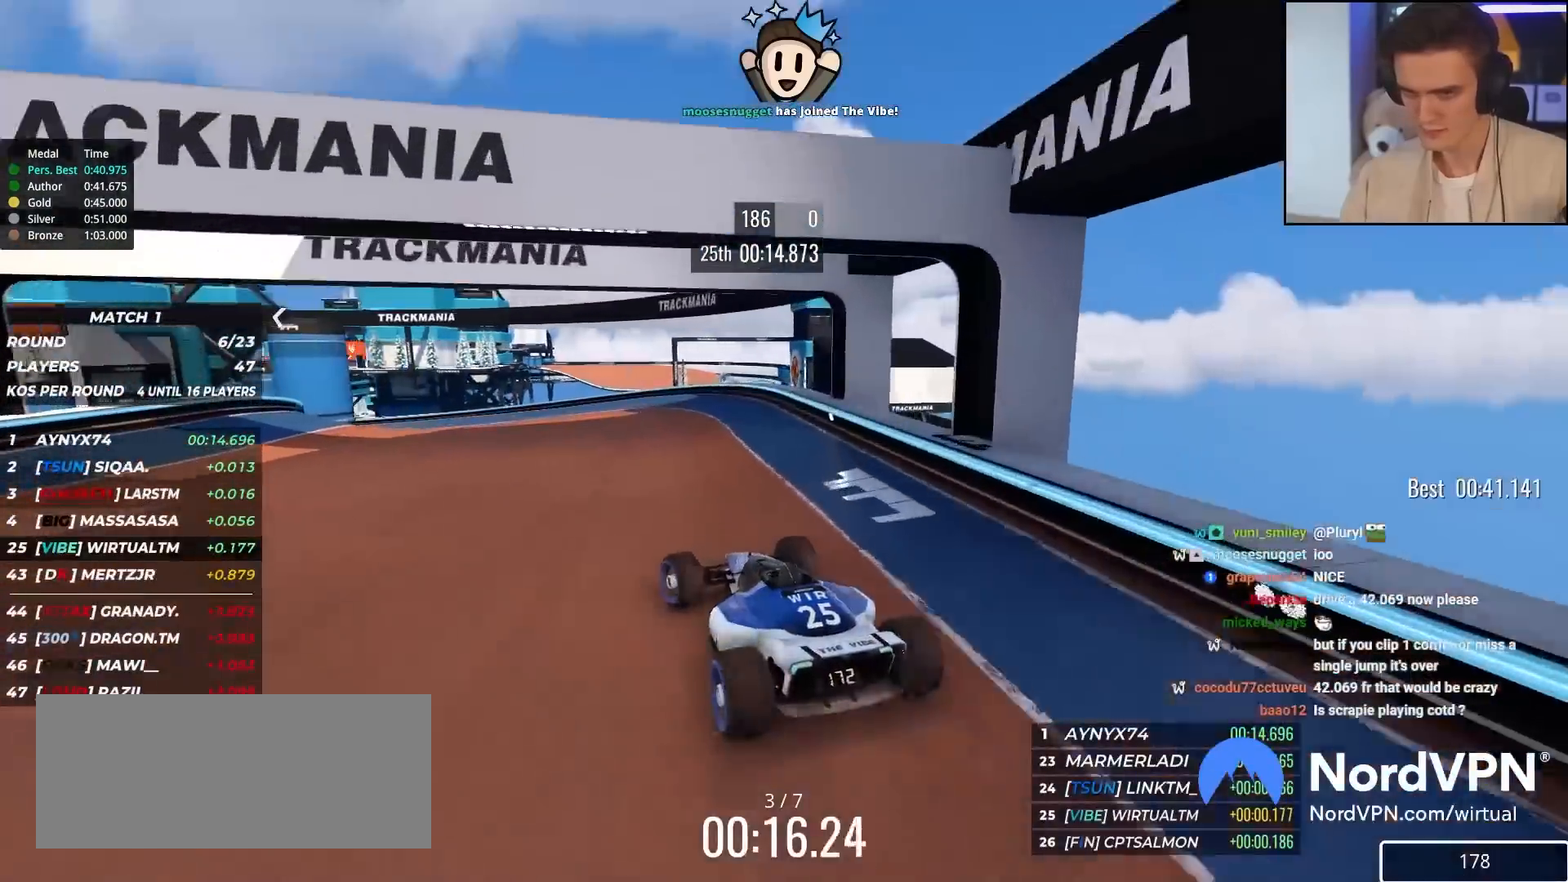
{"keys": ["left", "up"], "events": [[50, "left", "down"], [367, "left", "up"], [417, "left", "down"]]}
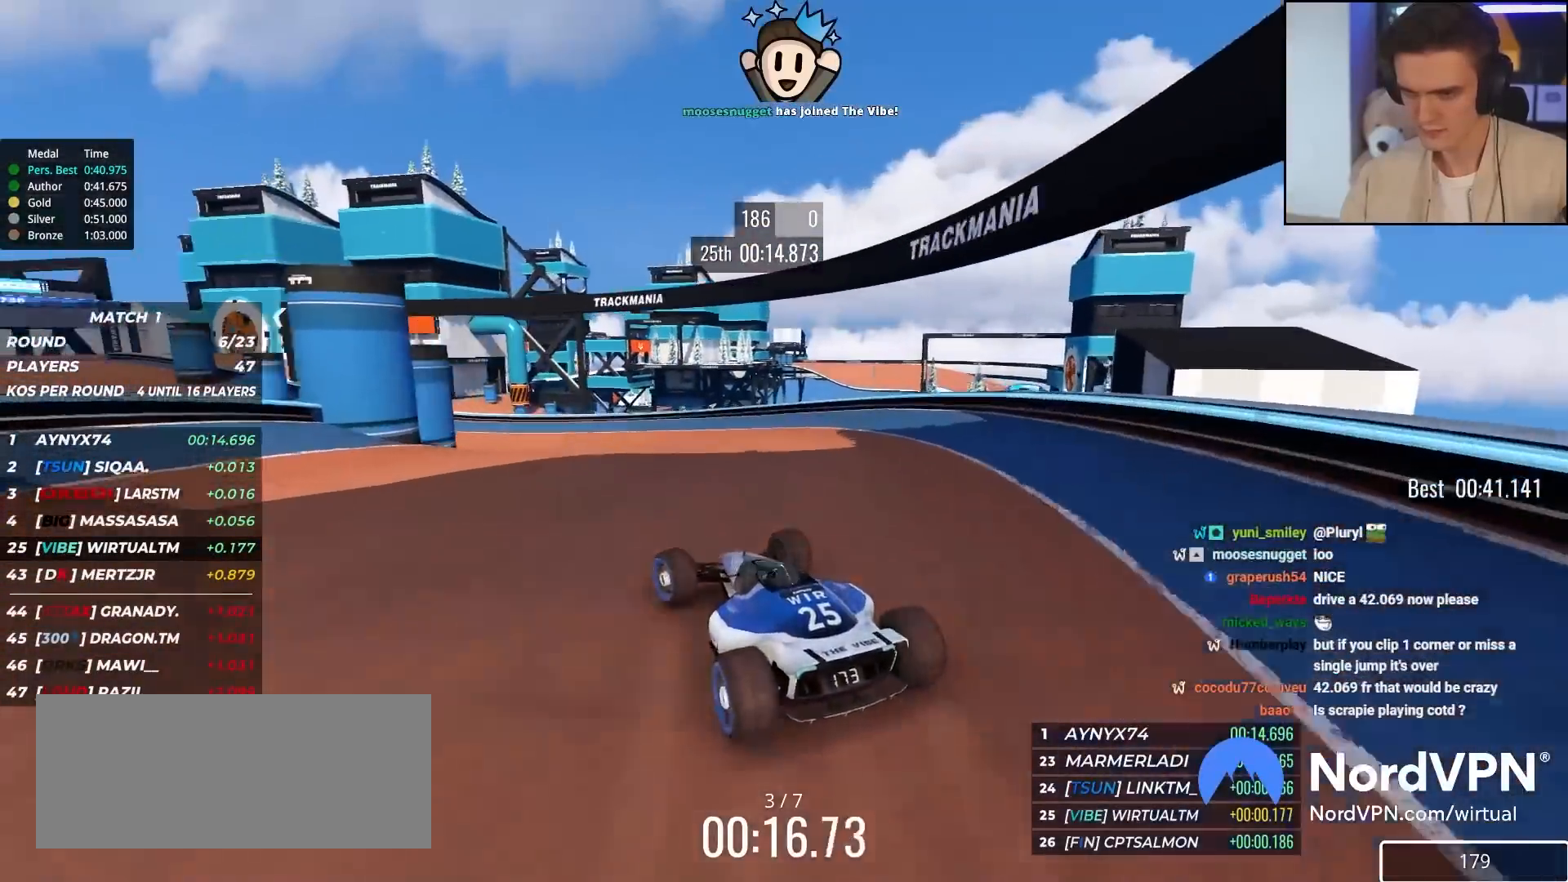
{"keys": ["up"], "events": [[100, "left", "up"], [200, "left", "down"], [383, "left", "up"]]}
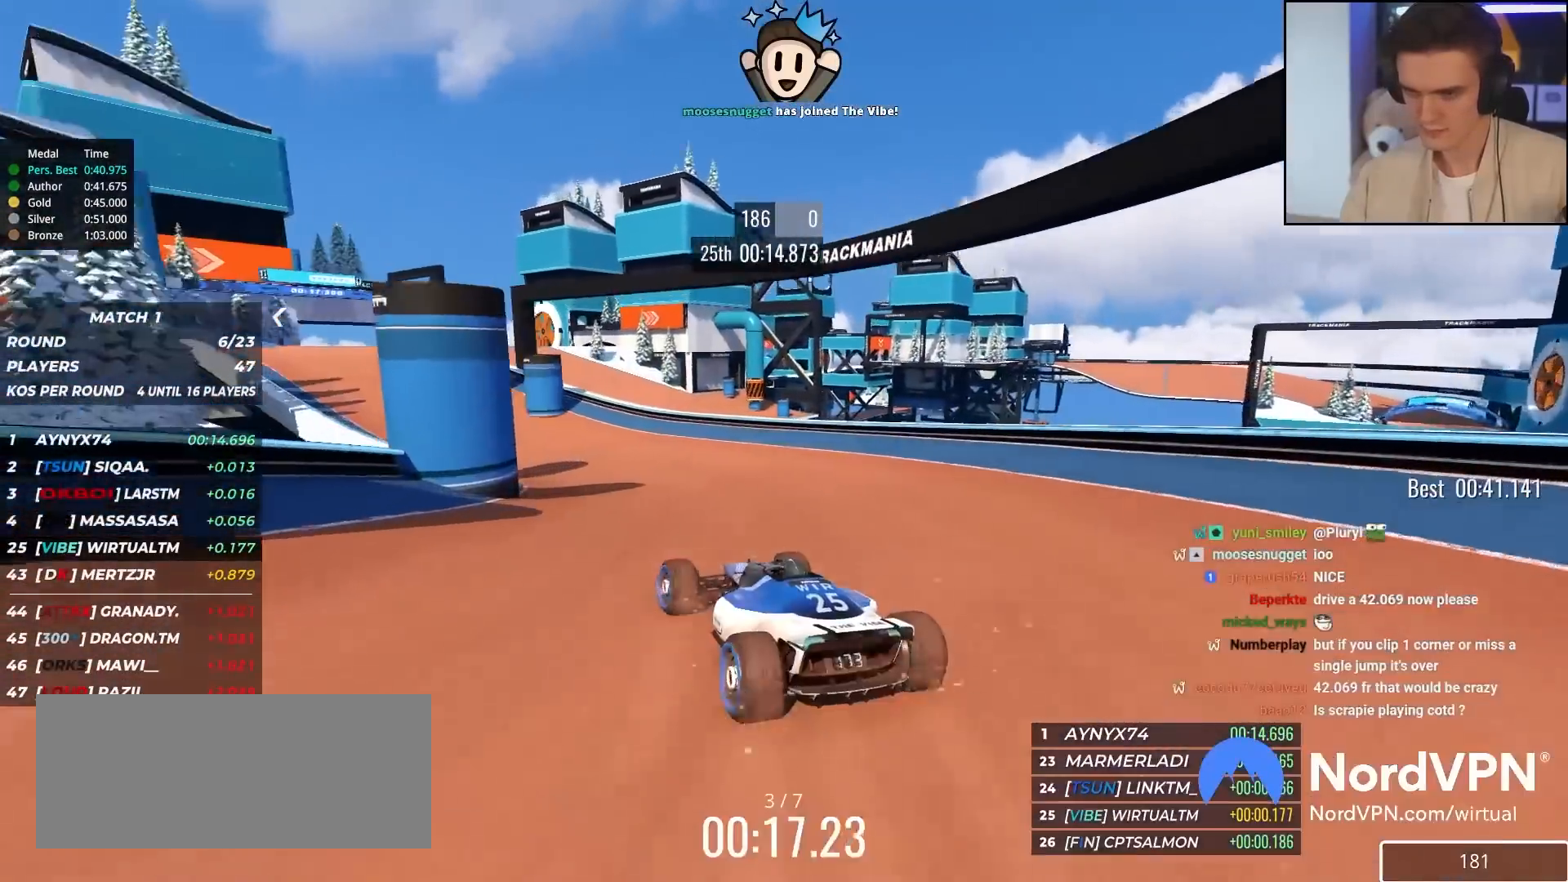
{"keys": ["up"], "events": [[33, "left", "down"], [117, "left", "up"], [300, "left", "down"], [450, "left", "up"]]}
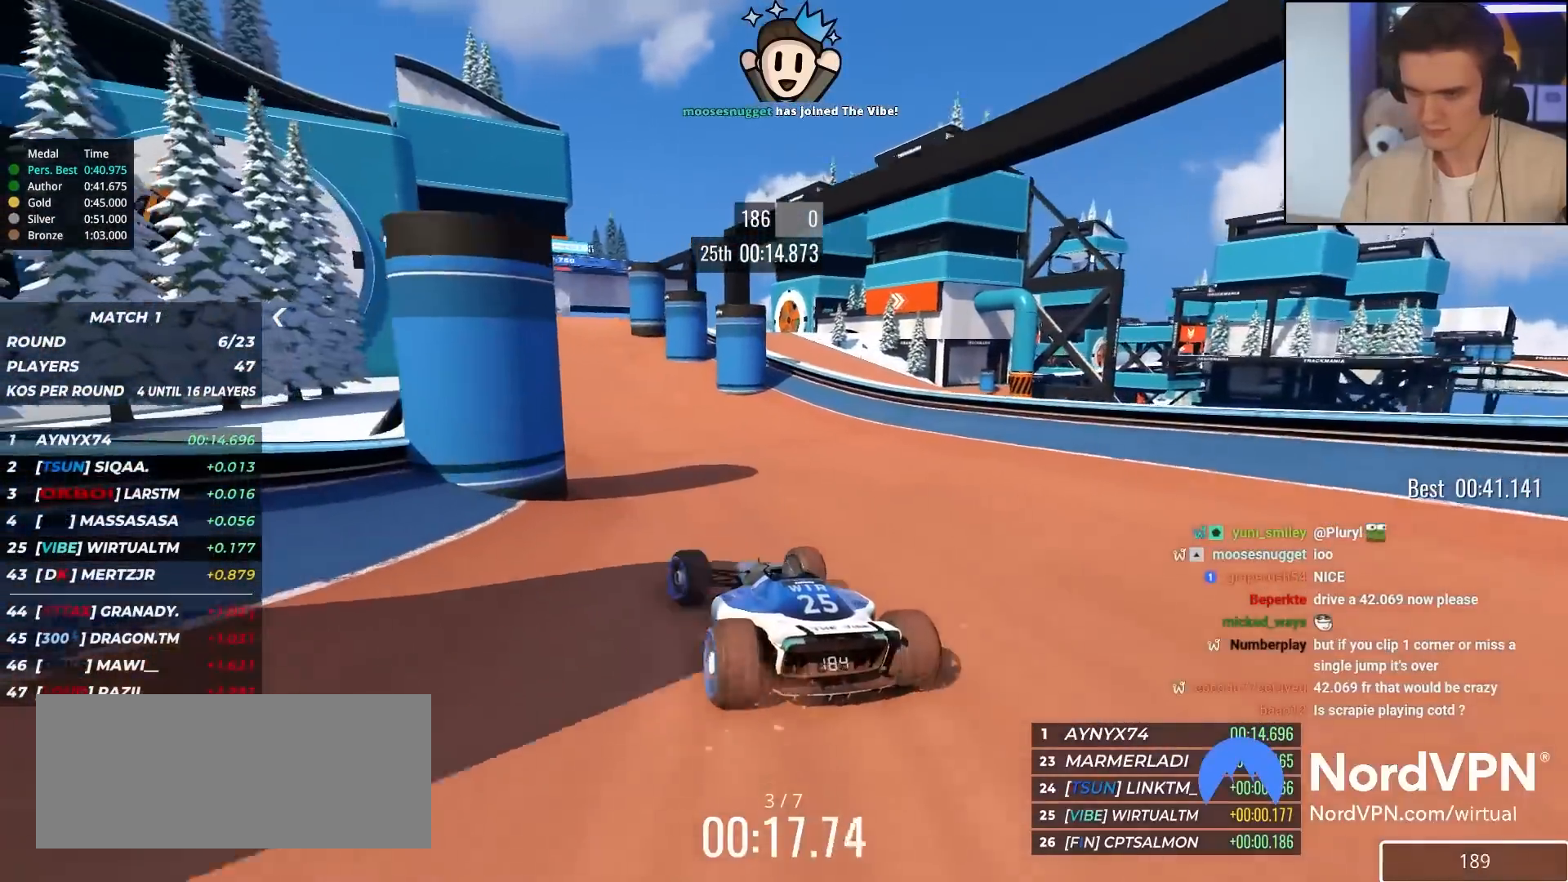
{"keys": ["left", "up"], "events": [[83, "right", "down"], [183, "right", "up"], [367, "left", "down"]]}
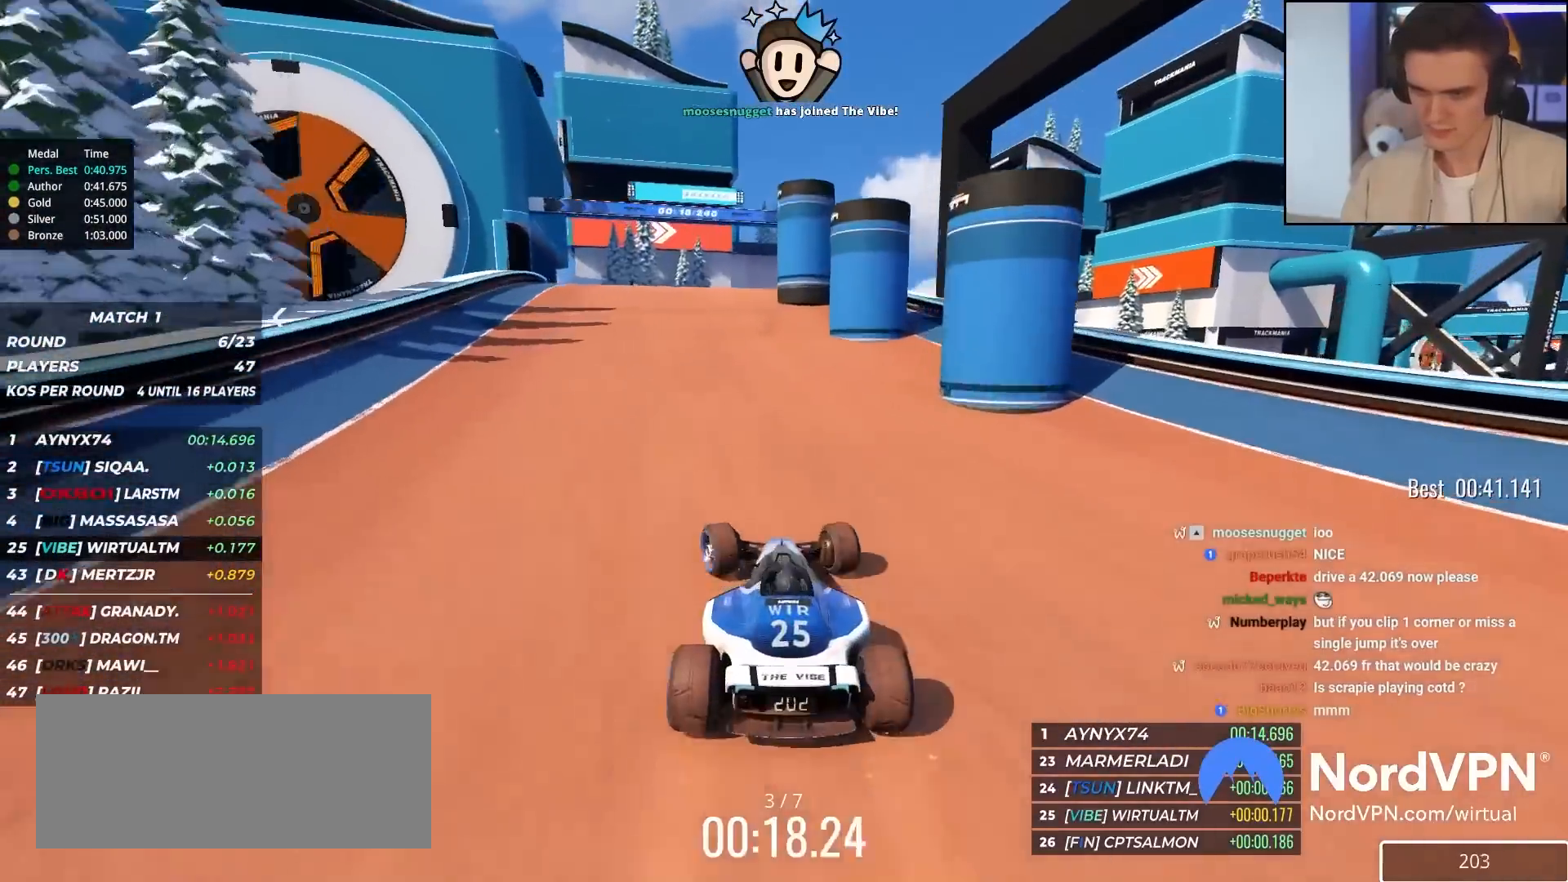
{"keys": ["right"], "events": [[250, "left", "up"], [283, "right", "down"], [383, "up", "up"]]}
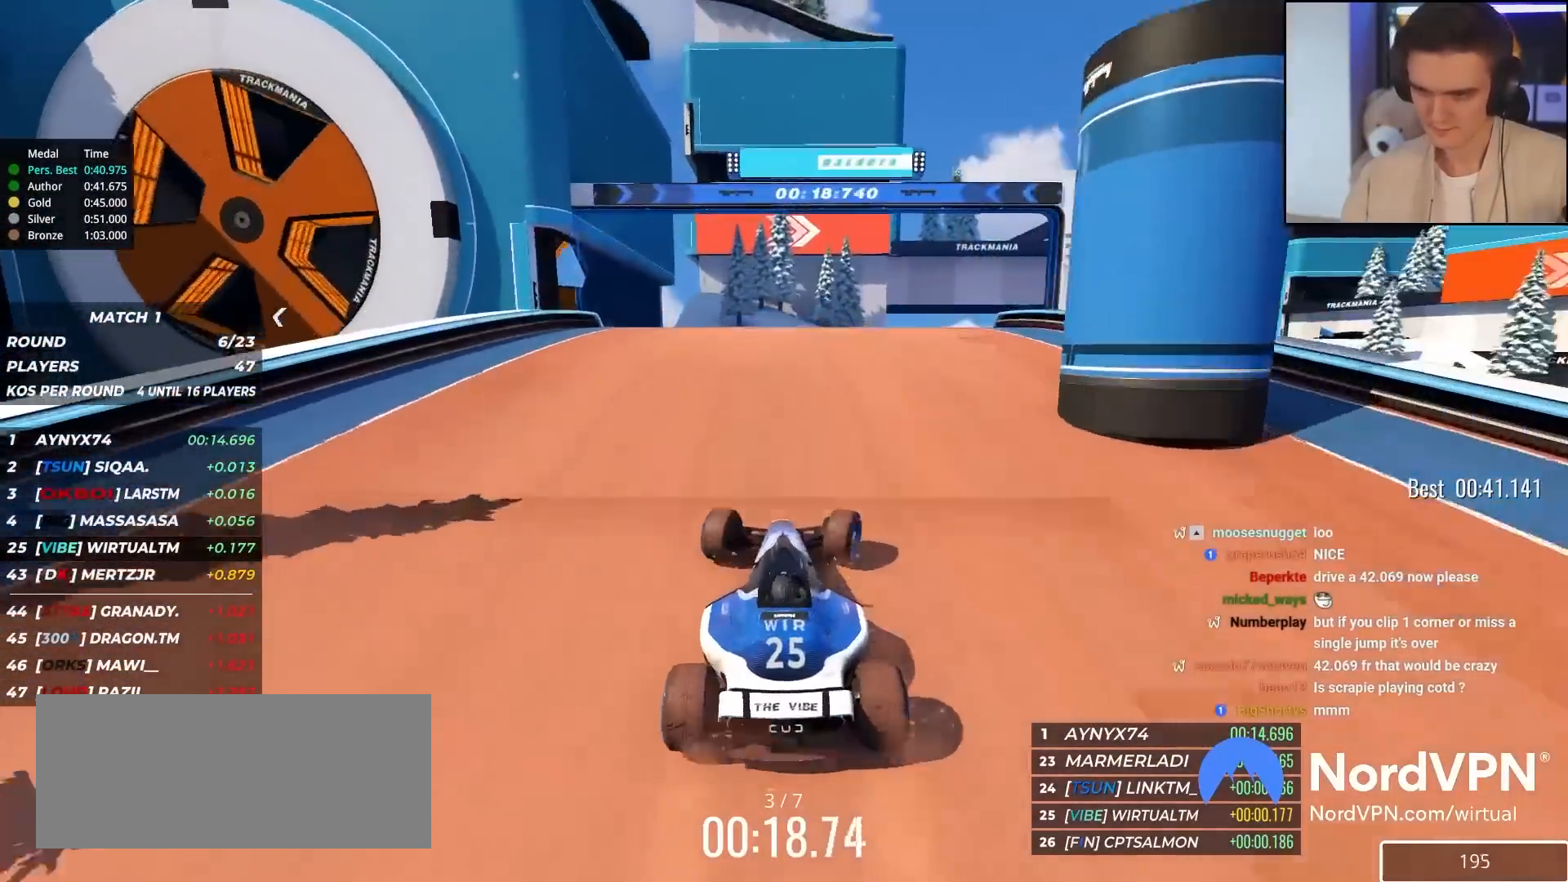
{"keys": ["up"], "events": [[67, "up", "down"], [350, "right", "up"]]}
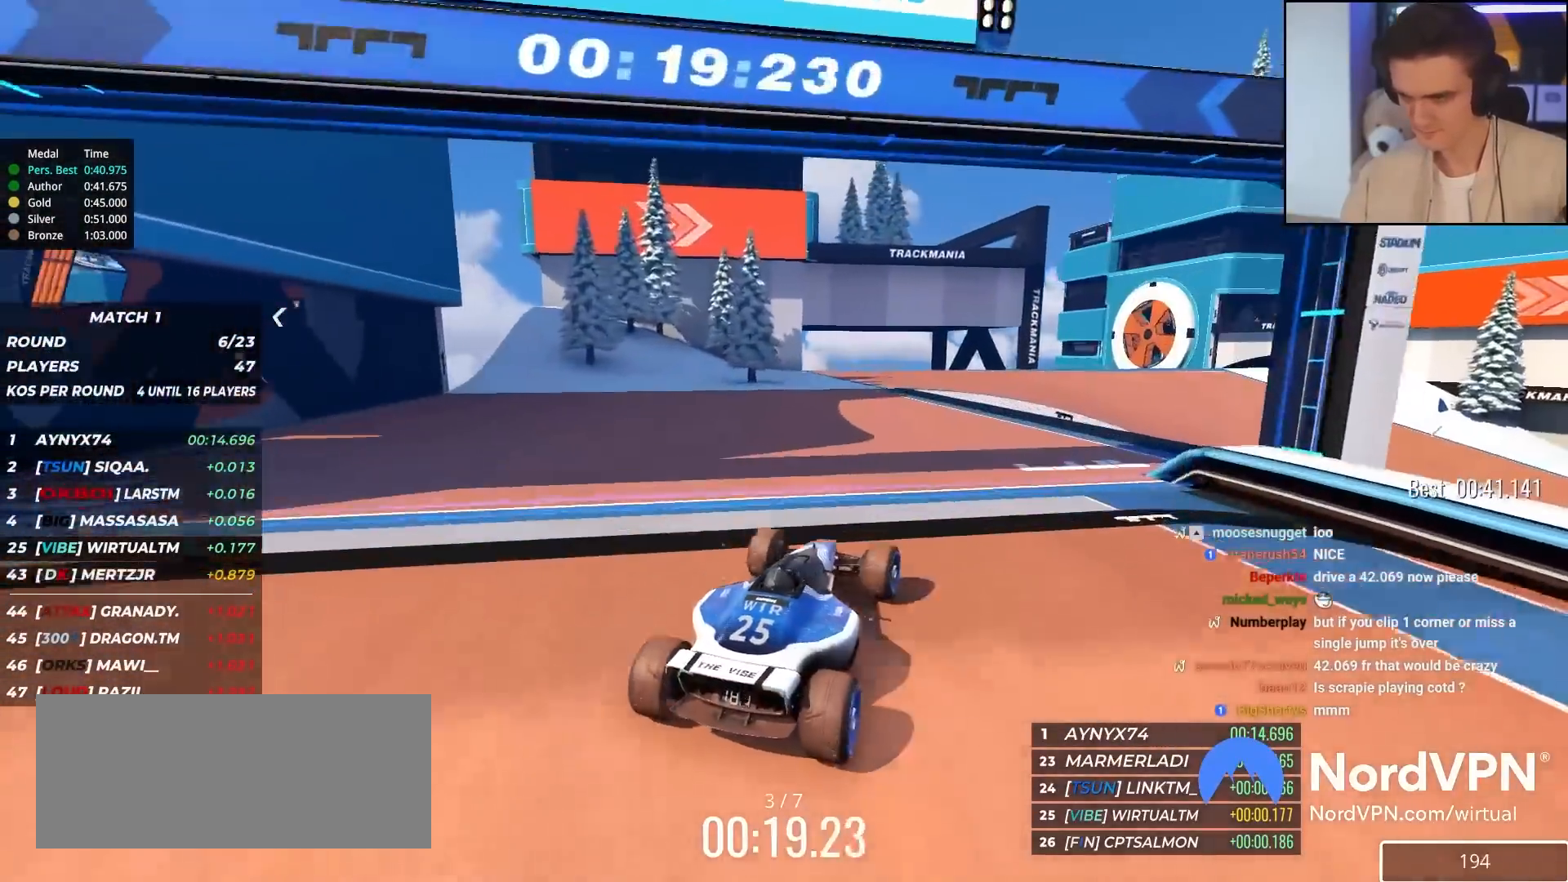
{"keys": ["right", "up"], "events": [[33, "right", "down"]]}
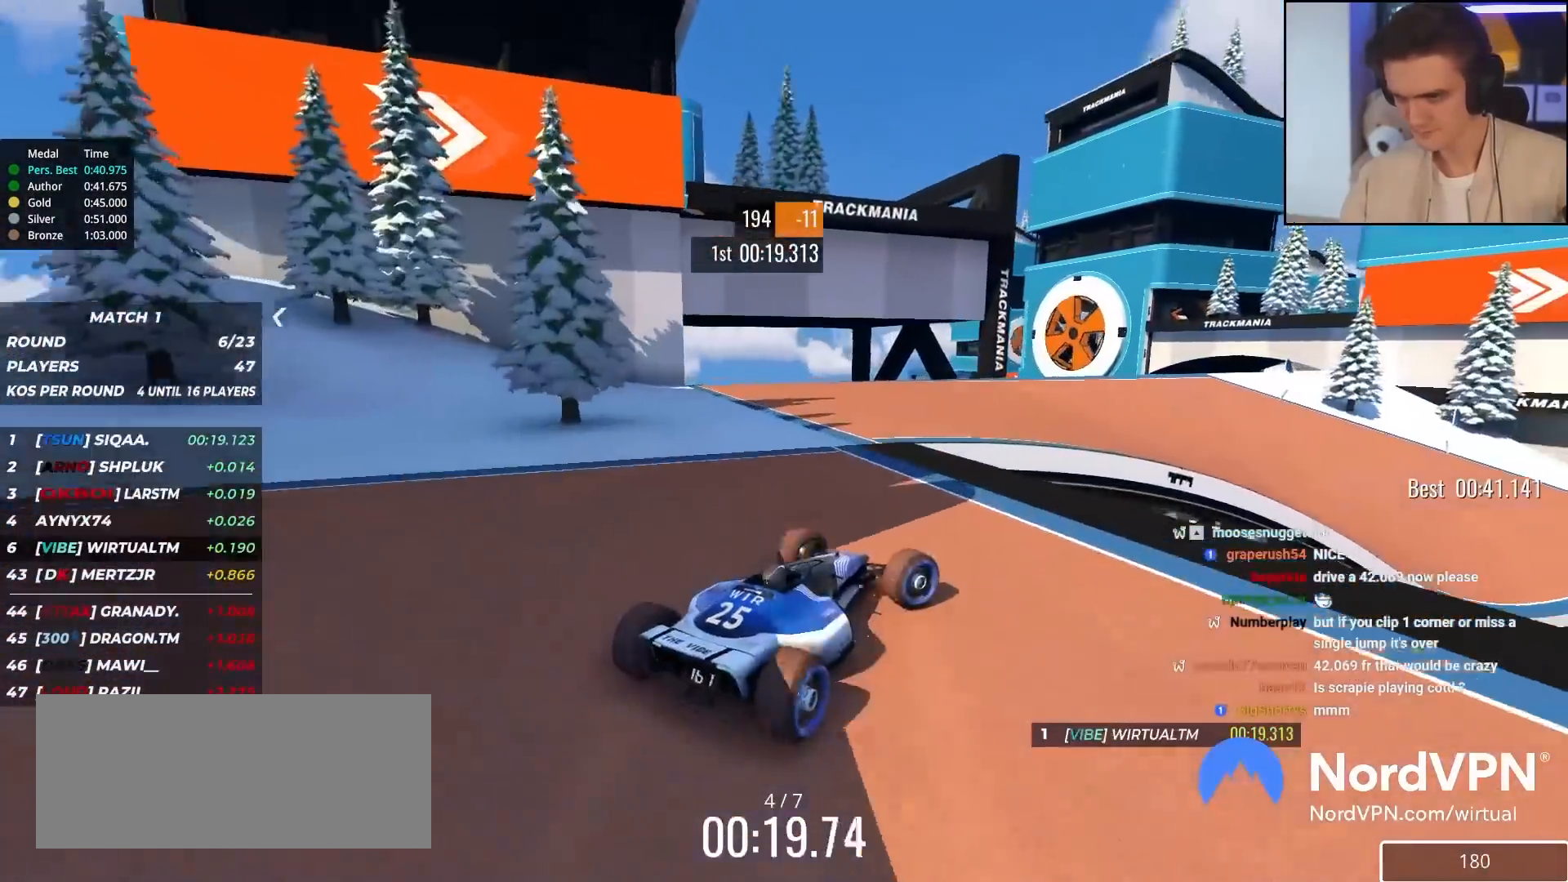
{"keys": ["right", "up"], "events": [[17, "right", "up"], [150, "right", "down"], [300, "right", "up"], [433, "right", "down"]]}